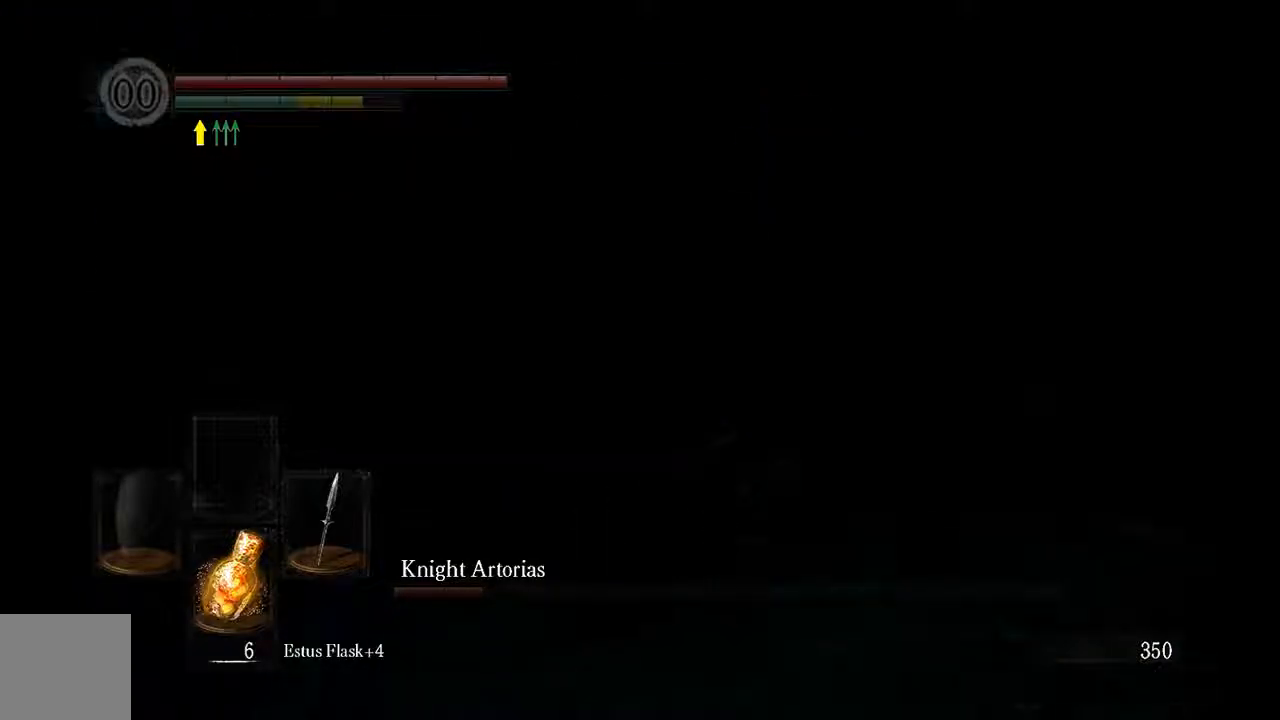
Gameplay with a controller (Xbox layout); each line is a JSON object with the inputs held at the frame after it (dt_ms = milliseconds from this image to that frame). "events" lists button and stick changes between this image and that frame as [ms after this image, input, new state], when the widget could be followed in between. Not read: L3.
{"dt_ms": 500, "buttons": [], "left_stick": "up", "right_stick": "center", "events": [[233, "left_stick", "up"], [233, "right_stick", "right"], [500, "right_stick", "center"]]}
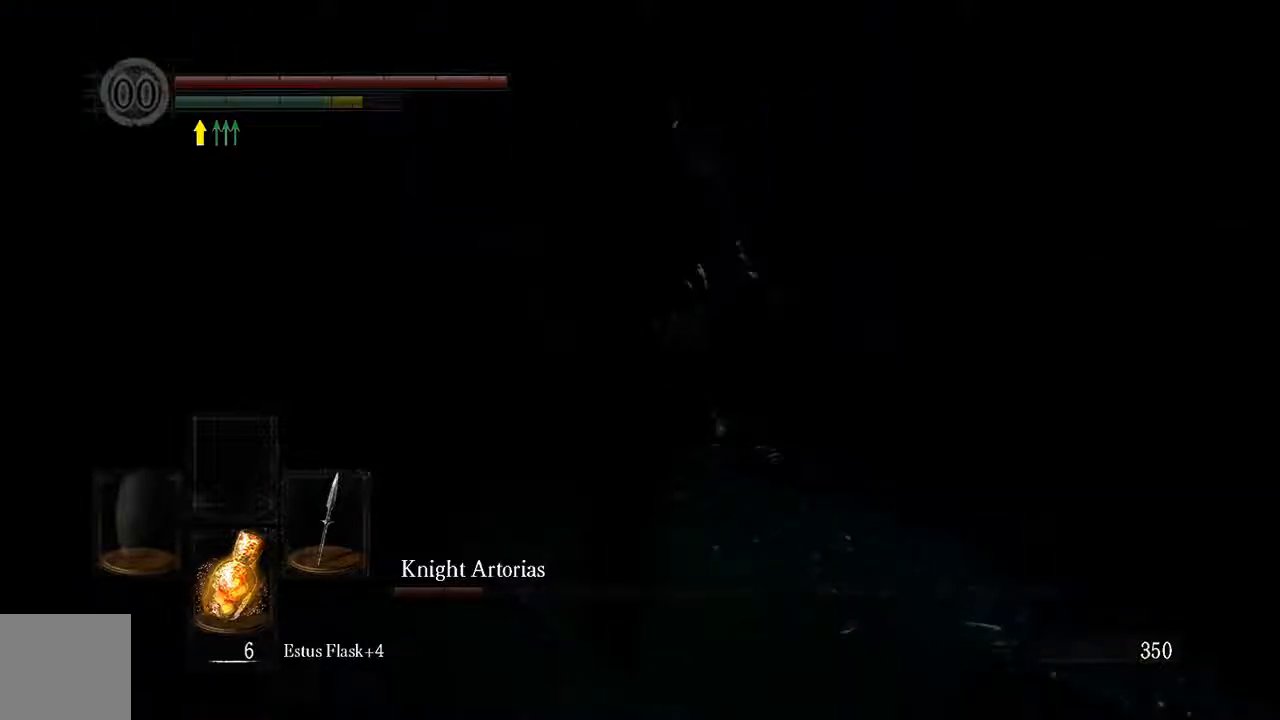
{"dt_ms": 500, "buttons": ["L1"], "left_stick": "up-right", "right_stick": "center", "events": [[167, "left_stick", "up-right"], [217, "L1", "down"]]}
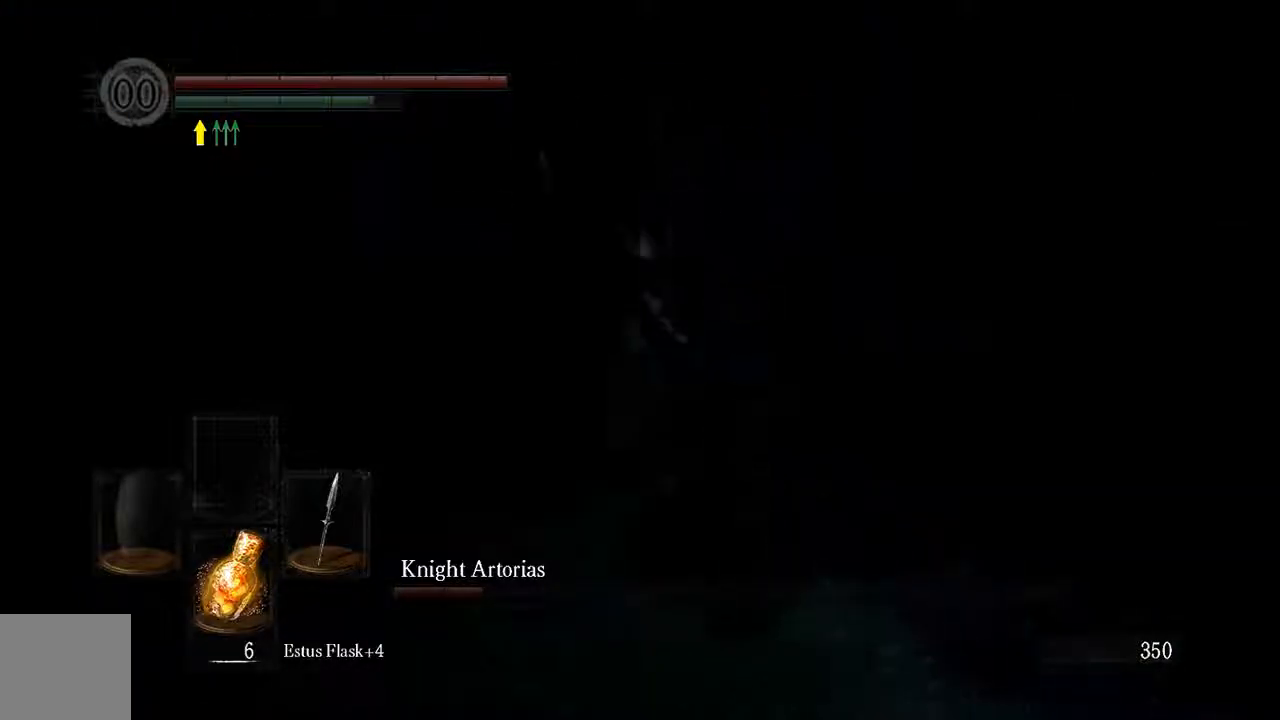
{"dt_ms": 500, "buttons": ["L1"], "left_stick": "down-right", "right_stick": "center", "events": [[33, "left_stick", "down-right"], [317, "B", "down"], [383, "B", "up"]]}
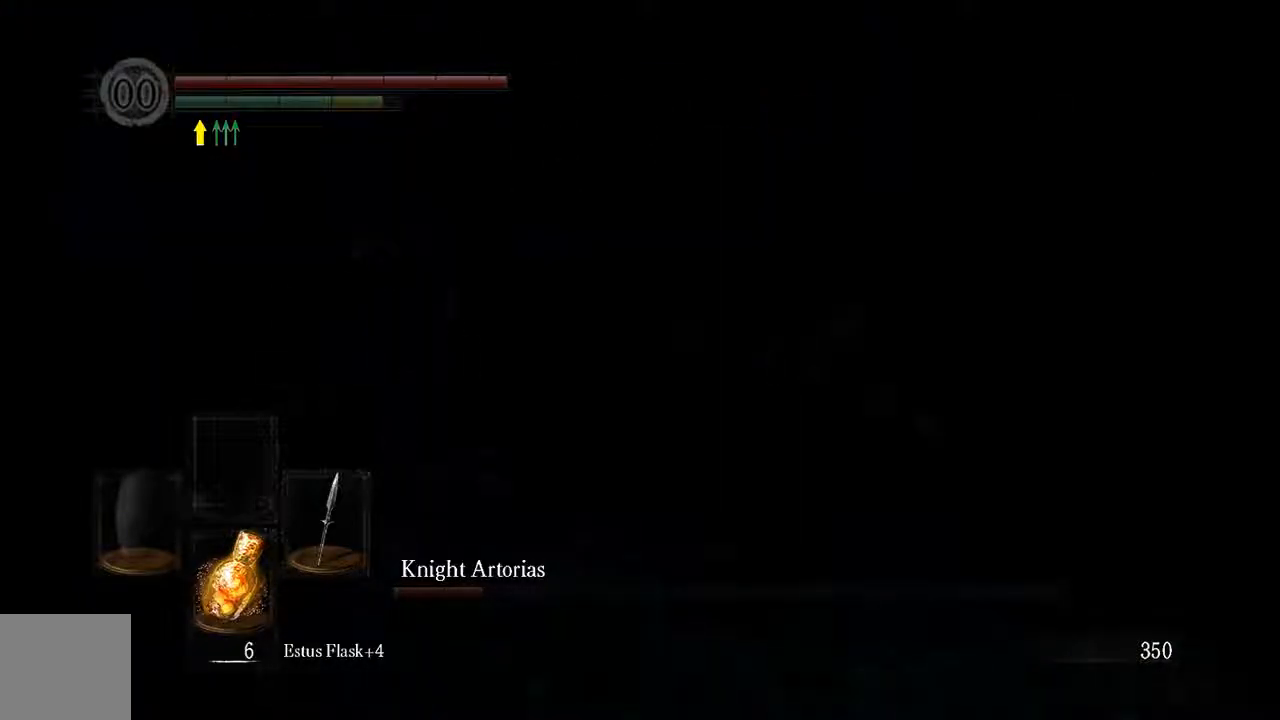
{"dt_ms": 500, "buttons": [], "left_stick": "center", "right_stick": "center", "events": [[17, "L1", "up"], [67, "right_stick", "left"], [333, "left_stick", "center"], [333, "right_stick", "center"]]}
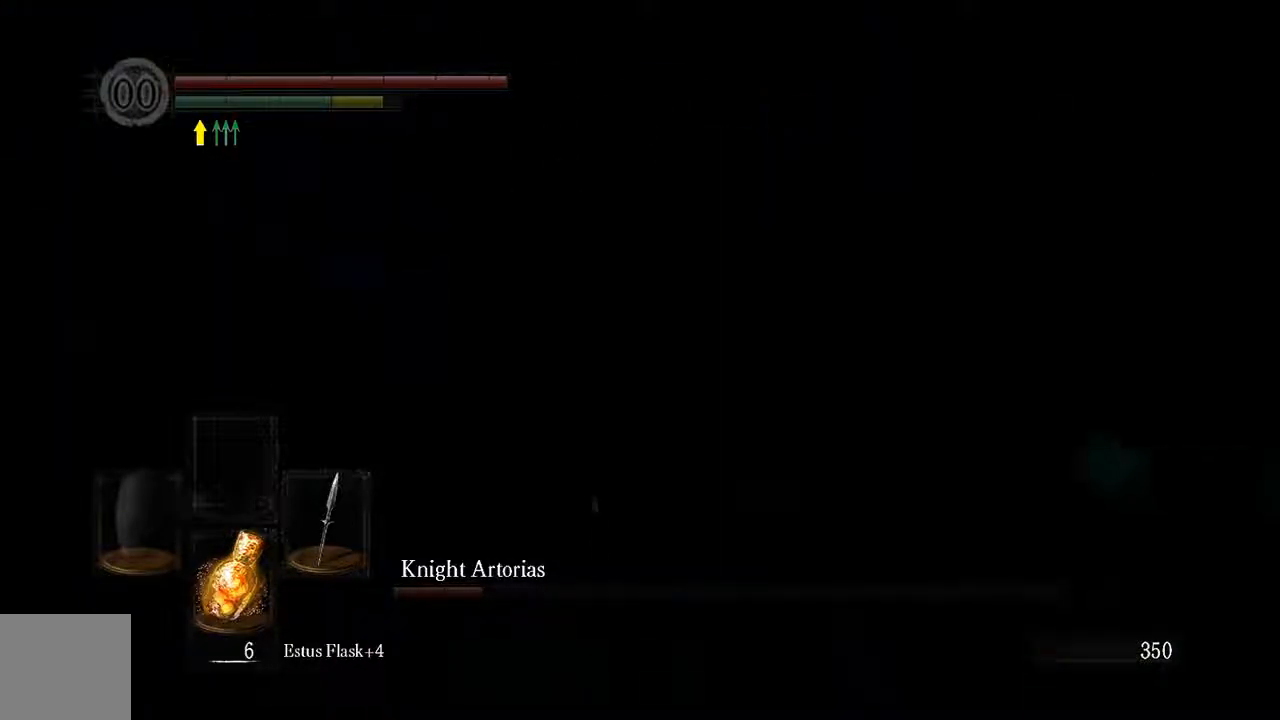
{"dt_ms": 500, "buttons": [], "left_stick": "up-right", "right_stick": "center", "events": [[100, "left_stick", "up-right"], [117, "R3", "down"], [250, "R3", "up"], [367, "R3", "down"], [467, "R3", "up"]]}
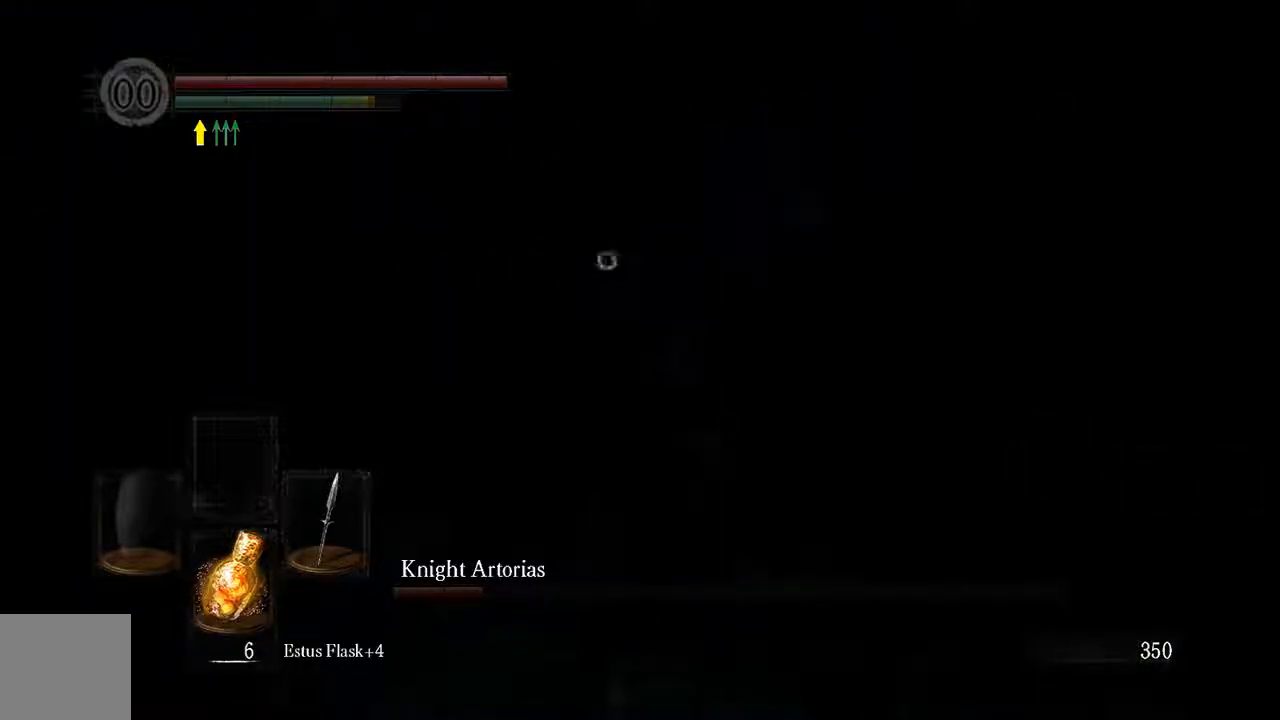
{"dt_ms": 500, "buttons": ["L1"], "left_stick": "up", "right_stick": "center", "events": [[400, "L1", "down"], [400, "left_stick", "up"]]}
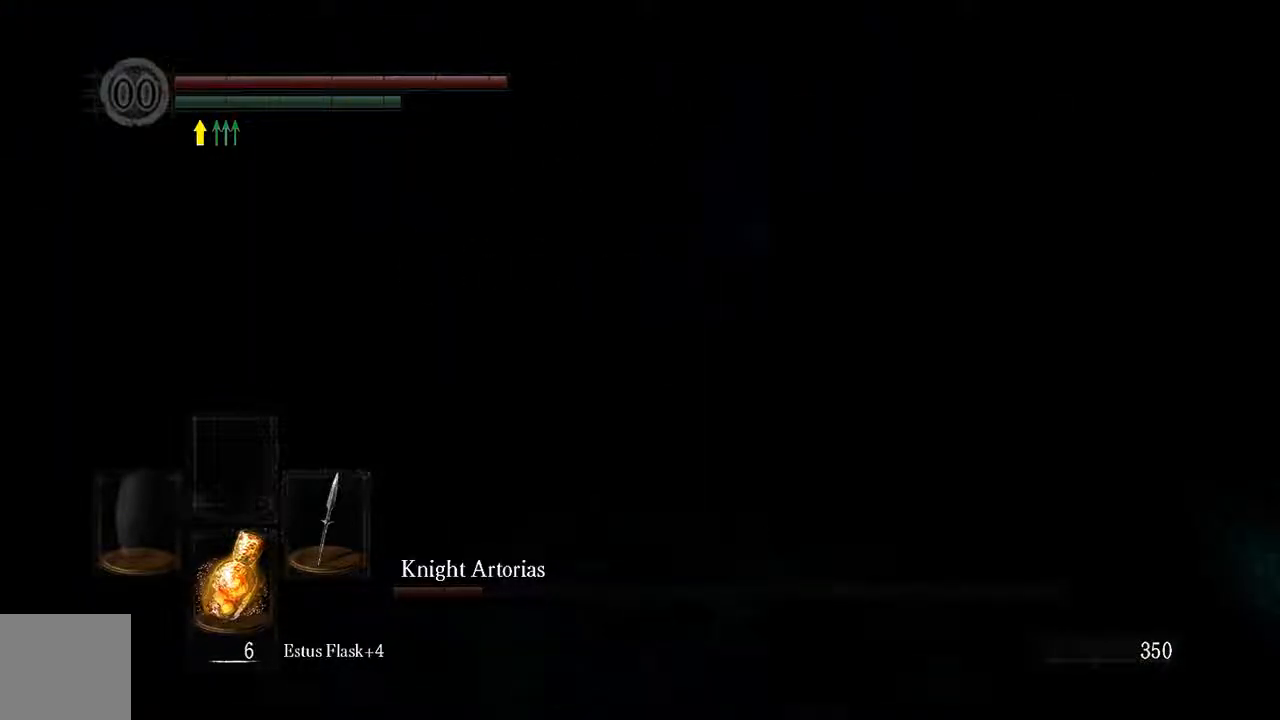
{"dt_ms": 500, "buttons": ["L1"], "left_stick": "center", "right_stick": "center", "events": [[167, "left_stick", "center"]]}
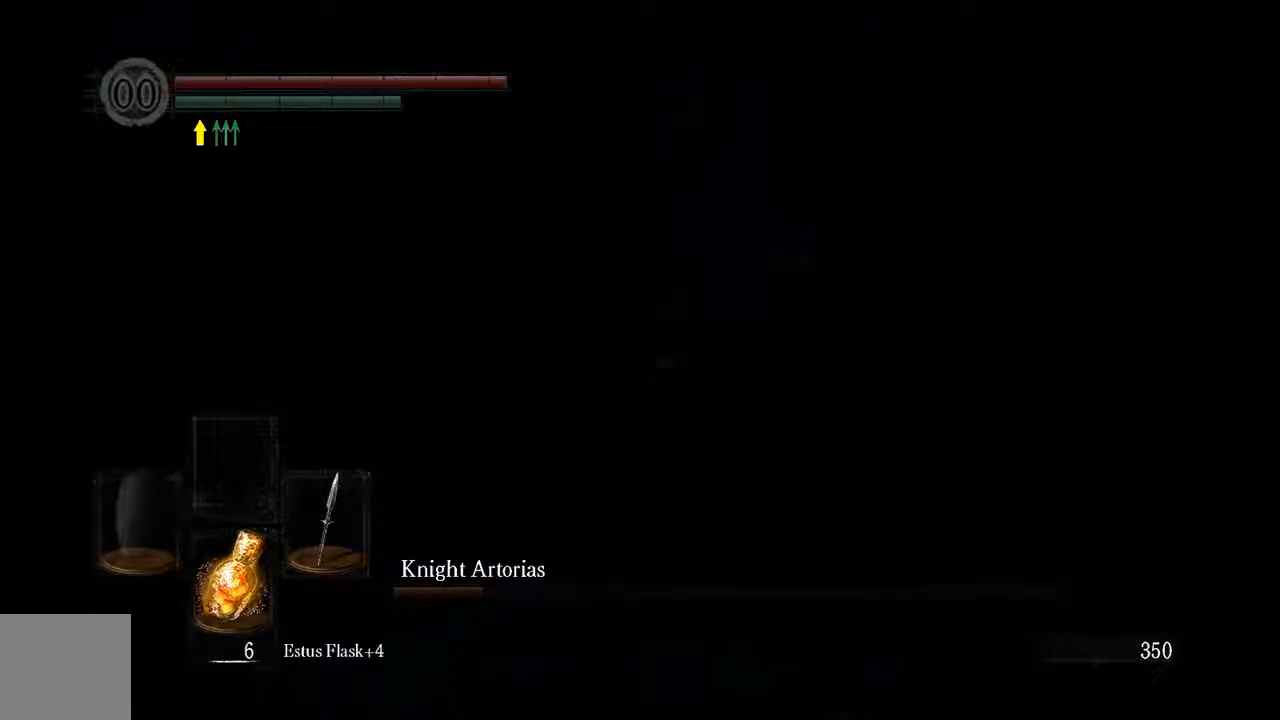
{"dt_ms": 500, "buttons": ["B", "L1"], "left_stick": "up-right", "right_stick": "center", "events": [[200, "left_stick", "up-right"], [467, "B", "down"]]}
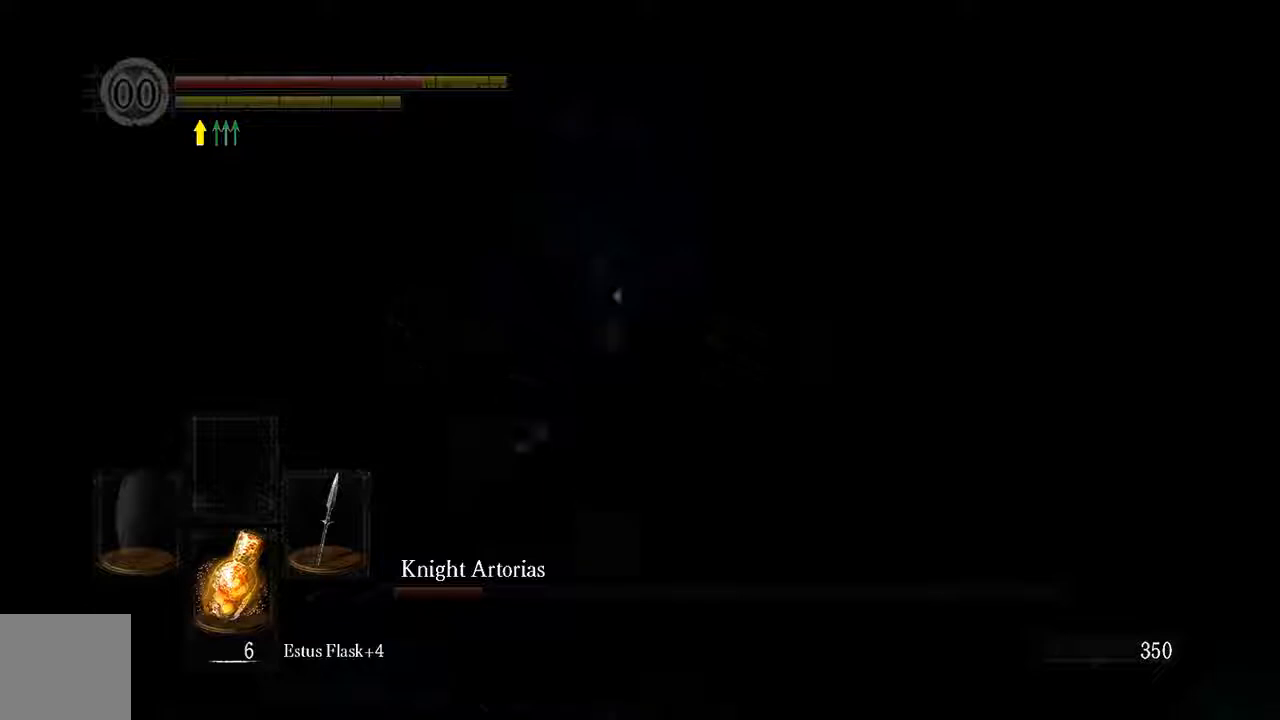
{"dt_ms": 500, "buttons": [], "left_stick": "up-right", "right_stick": "center", "events": [[33, "B", "up"], [117, "L1", "up"]]}
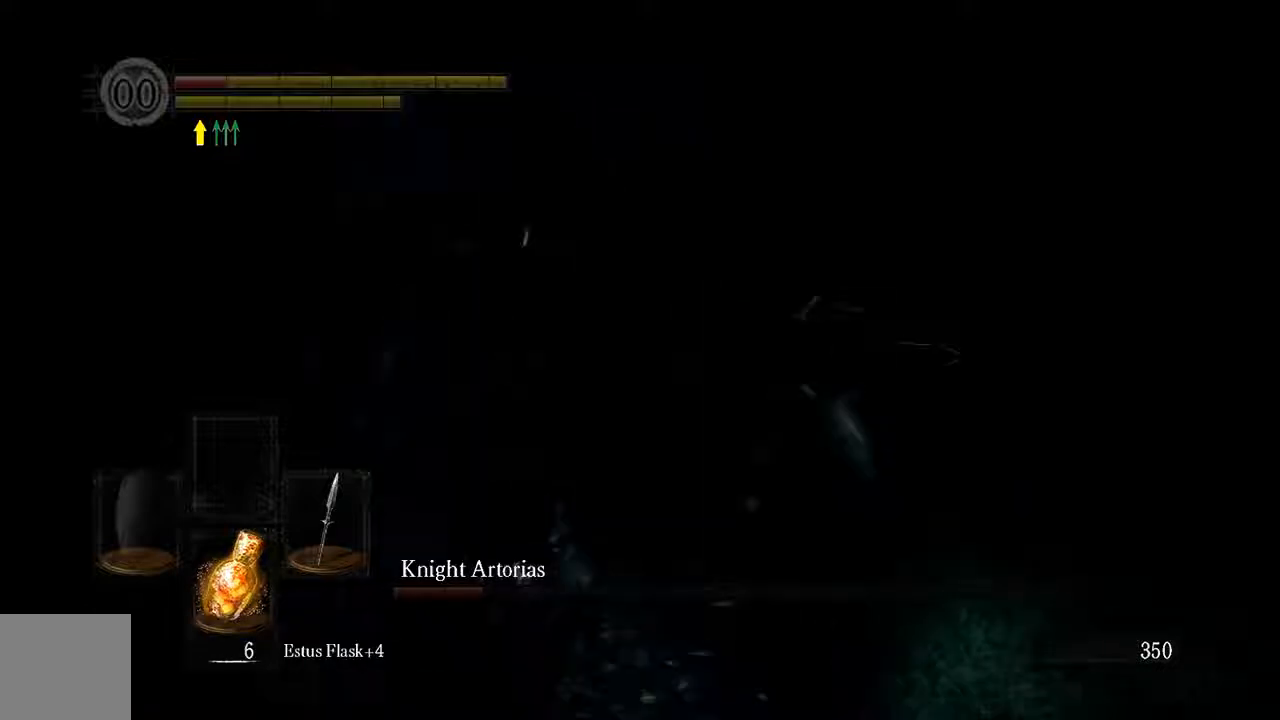
{"dt_ms": 500, "buttons": [], "left_stick": "center", "right_stick": "left", "events": [[267, "left_stick", "center"], [400, "right_stick", "left"]]}
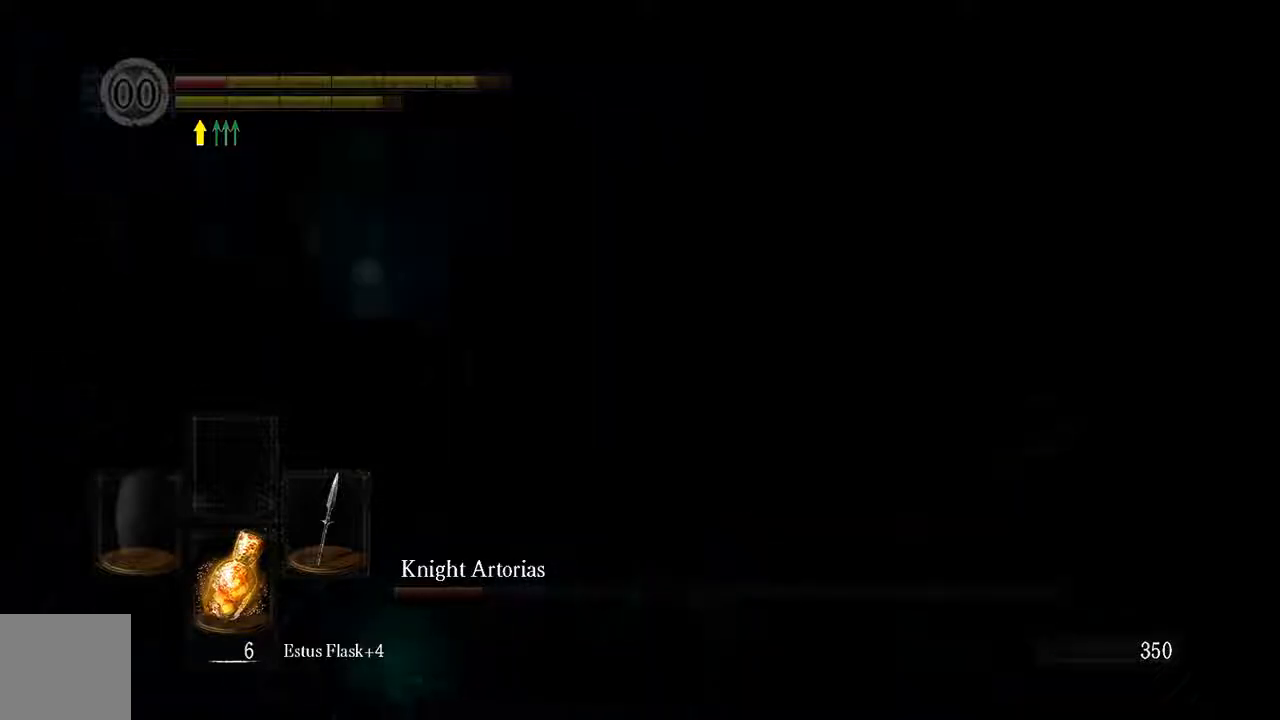
{"dt_ms": 500, "buttons": [], "left_stick": "center", "right_stick": "center", "events": [[300, "right_stick", "center"], [383, "R3", "down"], [483, "R3", "up"]]}
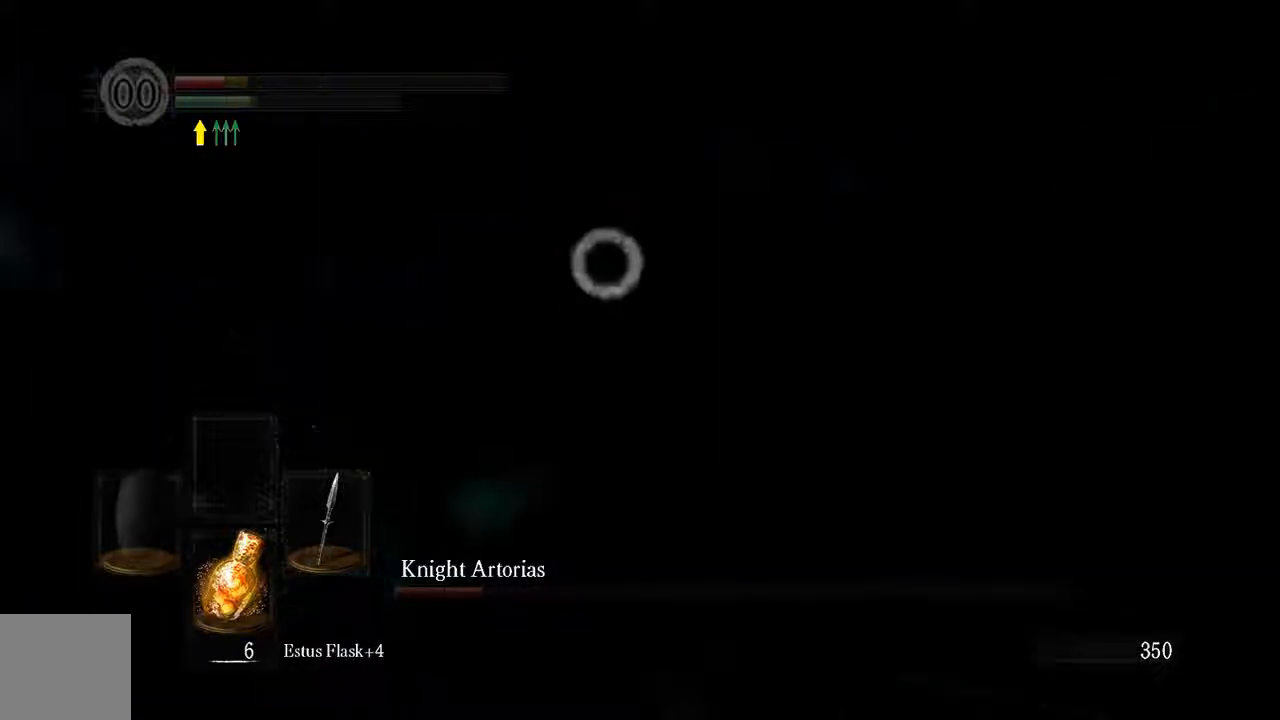
{"dt_ms": 500, "buttons": [], "left_stick": "up-right", "right_stick": "left", "events": [[183, "R3", "down"], [267, "R3", "up"], [333, "right_stick", "left"], [350, "left_stick", "up-right"]]}
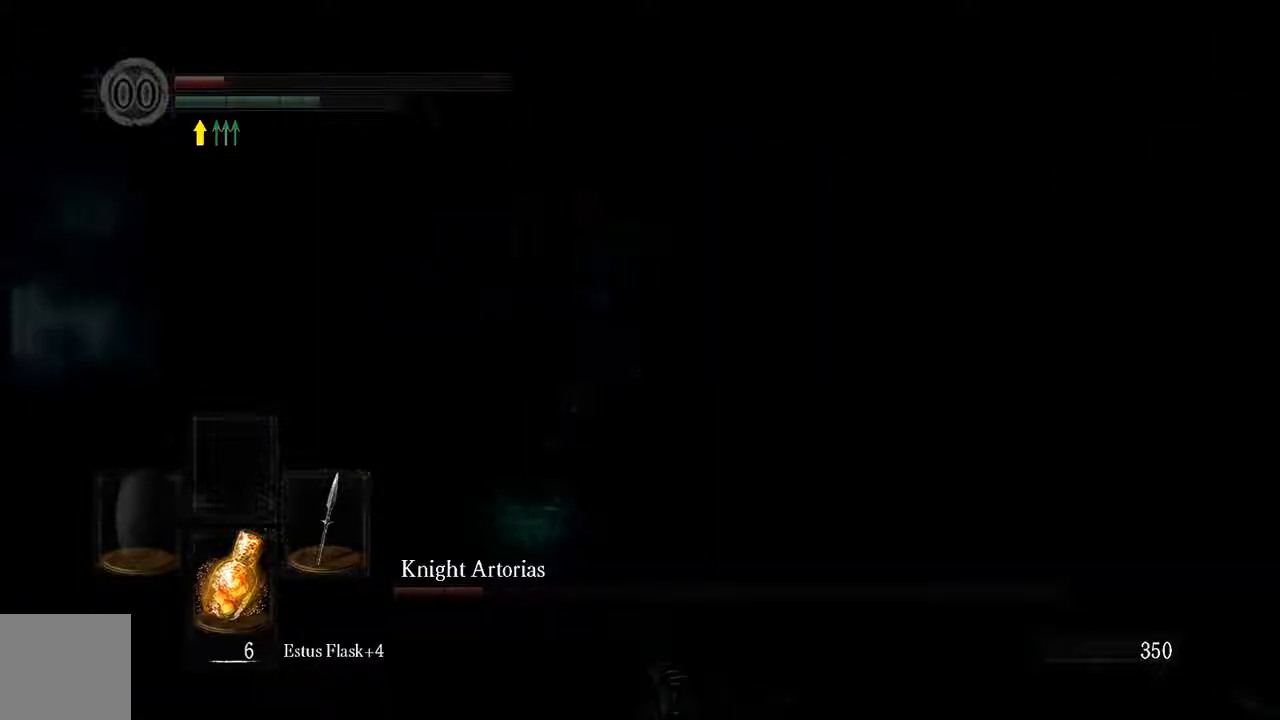
{"dt_ms": 500, "buttons": ["L1"], "left_stick": "right", "right_stick": "center", "events": [[67, "L1", "down"], [100, "right_stick", "center"], [367, "left_stick", "right"]]}
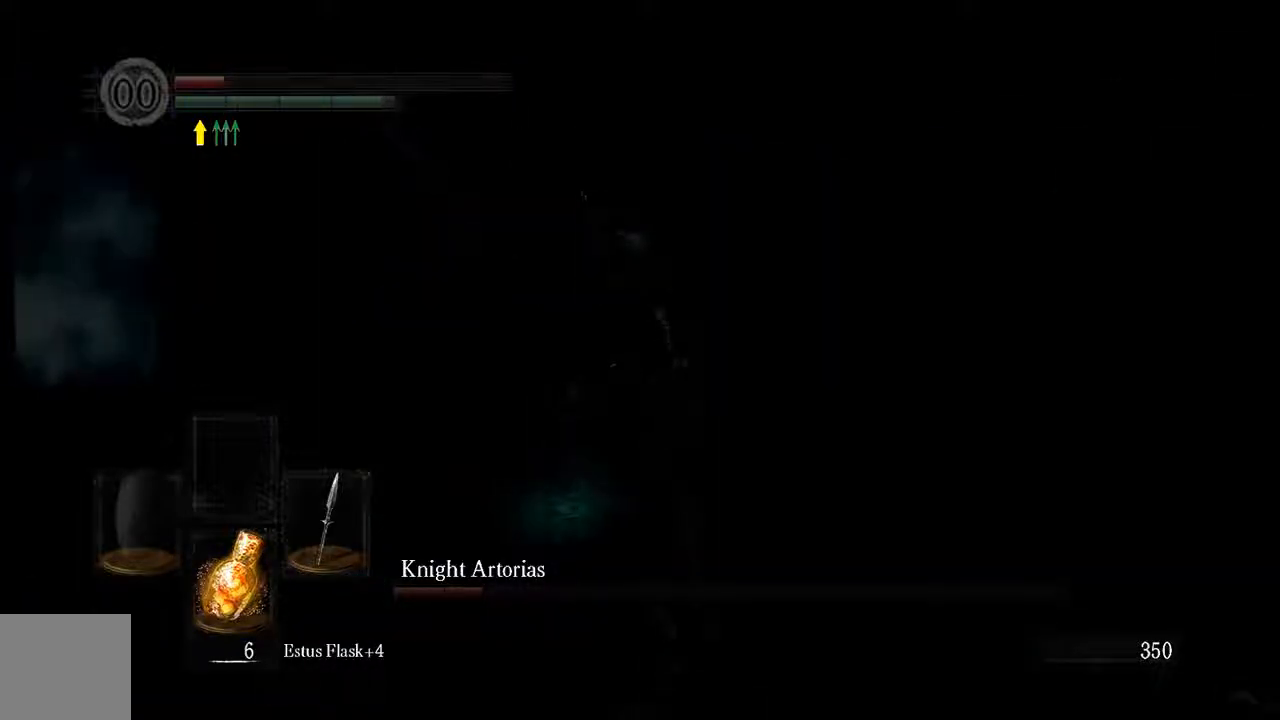
{"dt_ms": 500, "buttons": ["L1"], "left_stick": "right", "right_stick": "center", "events": []}
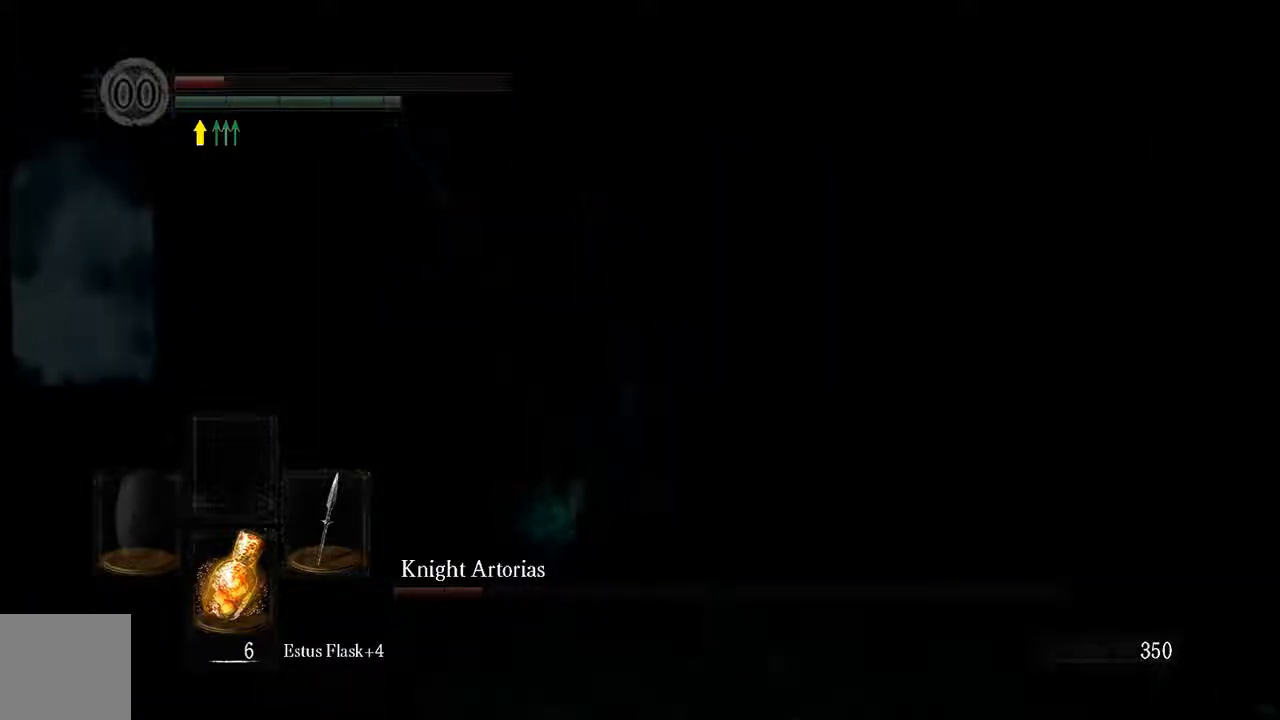
{"dt_ms": 500, "buttons": ["L1"], "left_stick": "right", "right_stick": "center", "events": []}
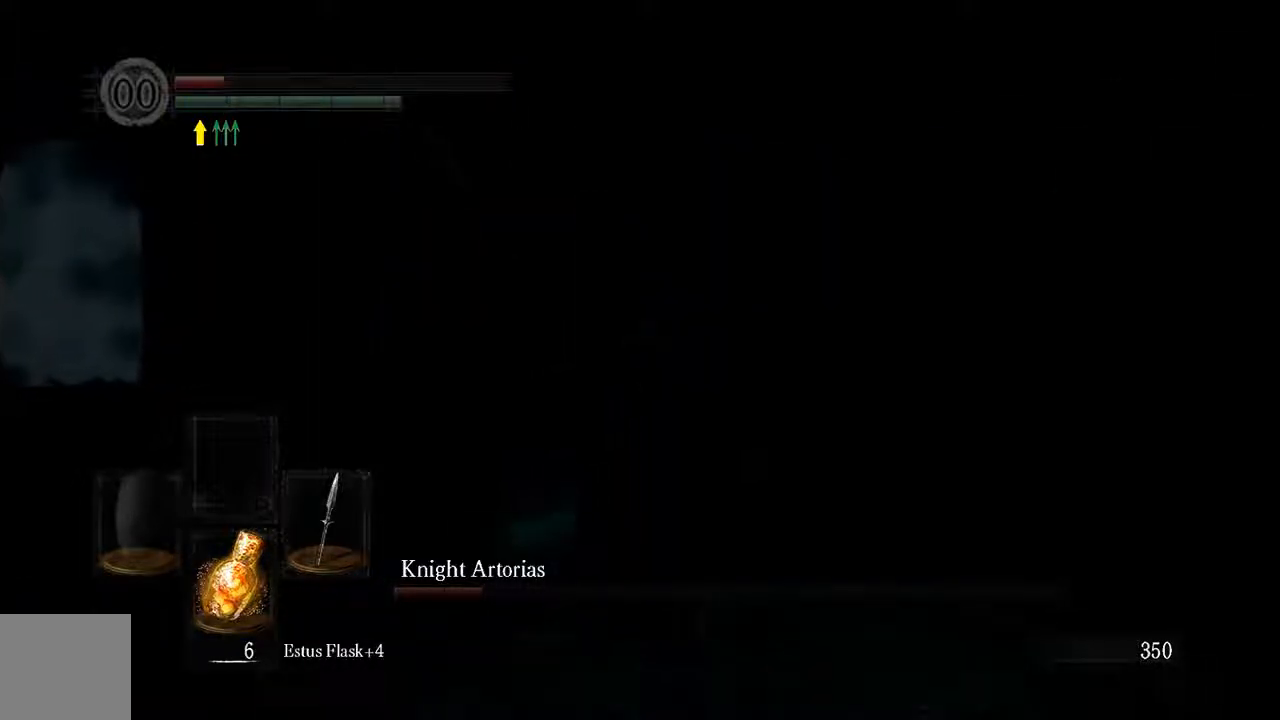
{"dt_ms": 500, "buttons": ["L1"], "left_stick": "right", "right_stick": "left", "events": [[467, "right_stick", "left"]]}
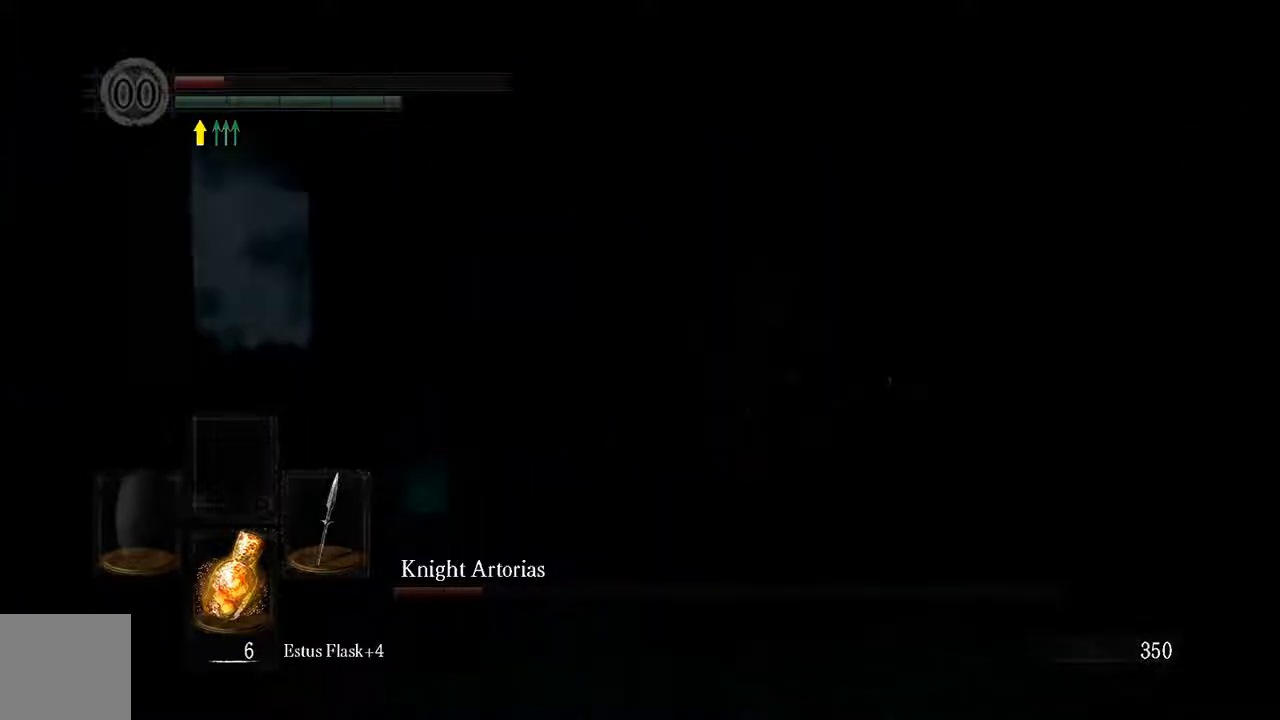
{"dt_ms": 500, "buttons": ["L1"], "left_stick": "right", "right_stick": "center", "events": [[233, "right_stick", "center"]]}
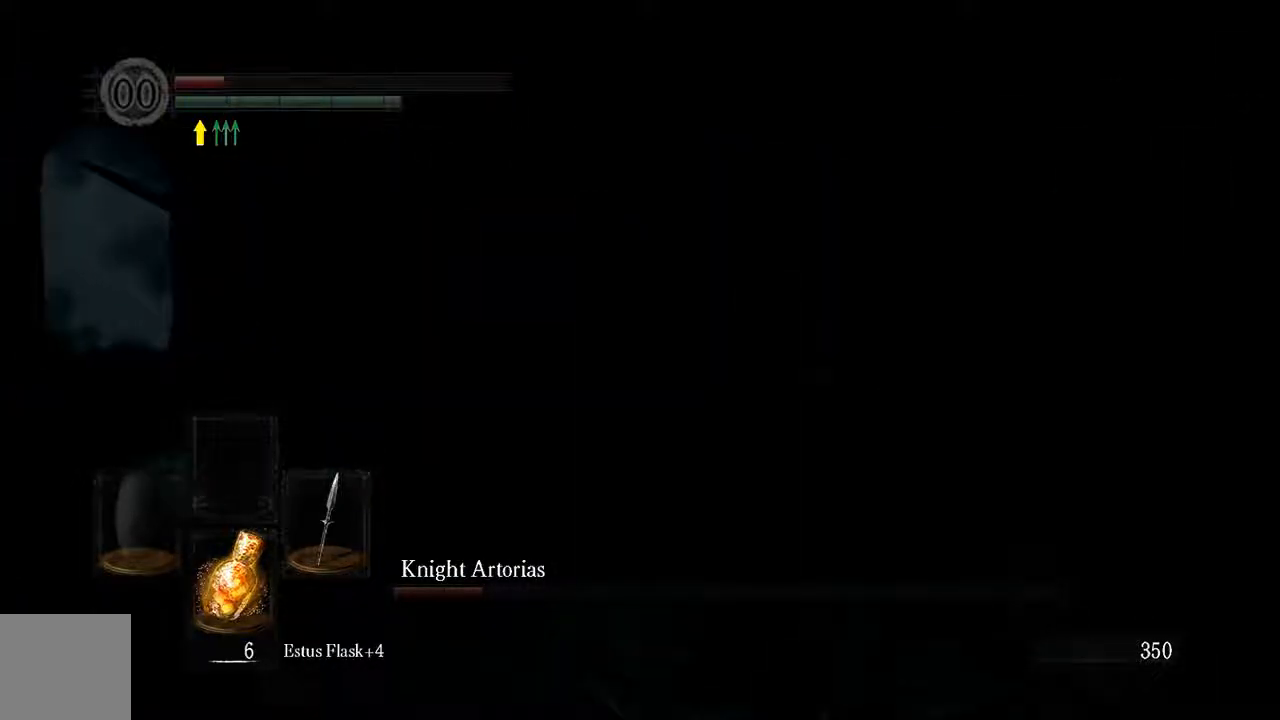
{"dt_ms": 500, "buttons": ["L1"], "left_stick": "up", "right_stick": "center", "events": [[267, "left_stick", "up"]]}
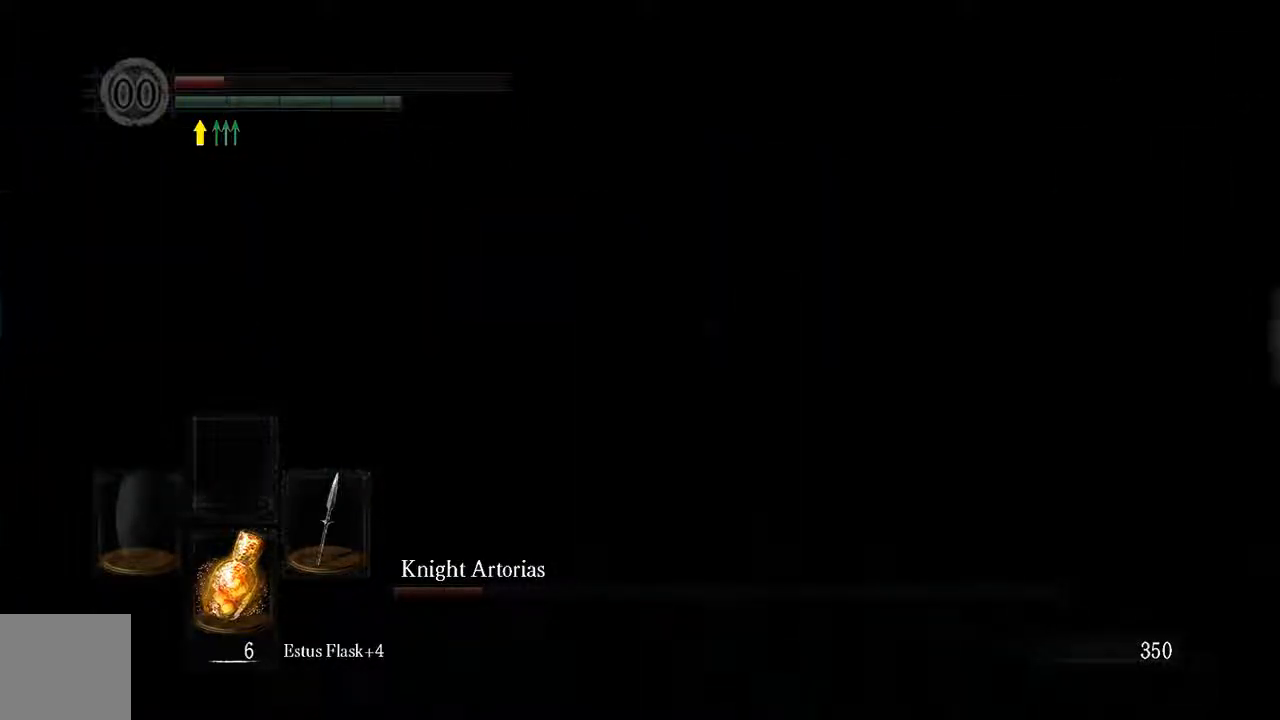
{"dt_ms": 500, "buttons": ["L1"], "left_stick": "up-right", "right_stick": "center", "events": [[33, "left_stick", "up-right"], [33, "right_stick", "down-left"], [183, "right_stick", "center"]]}
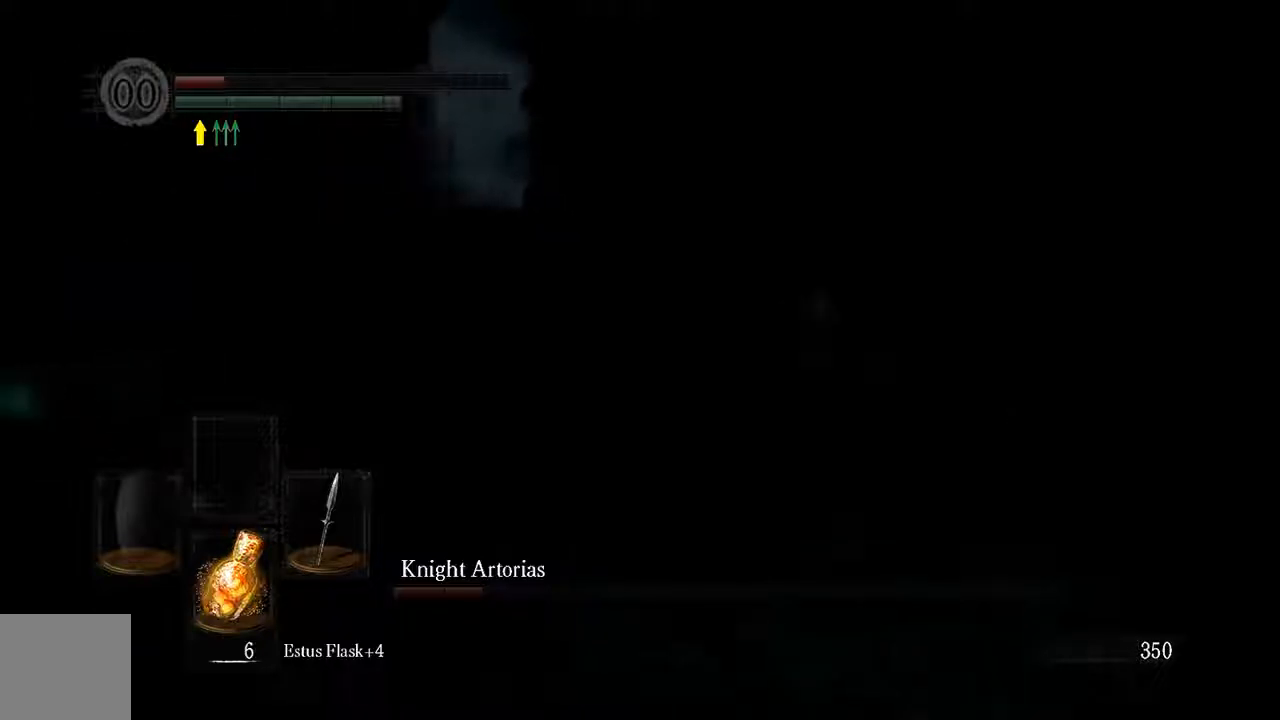
{"dt_ms": 500, "buttons": ["L1"], "left_stick": "up-right", "right_stick": "center", "events": []}
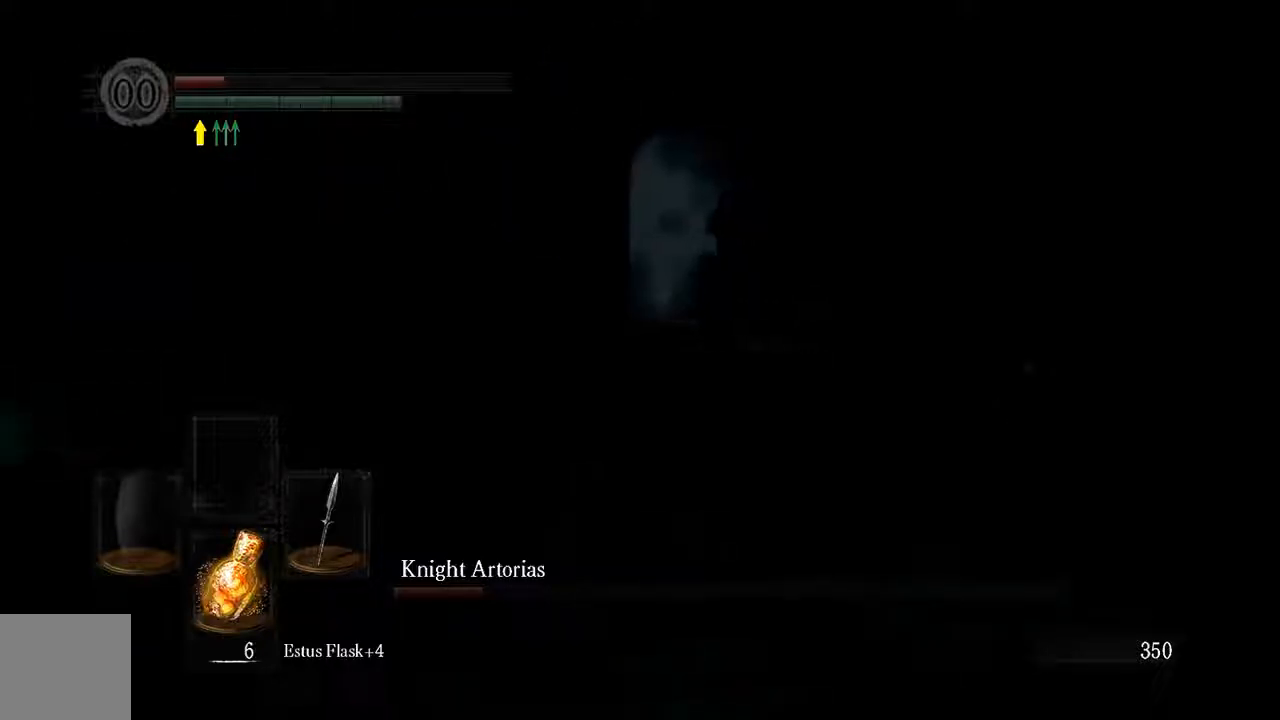
{"dt_ms": 500, "buttons": ["L1"], "left_stick": "center", "right_stick": "center", "events": [[100, "left_stick", "center"], [250, "right_stick", "left"], [367, "right_stick", "center"]]}
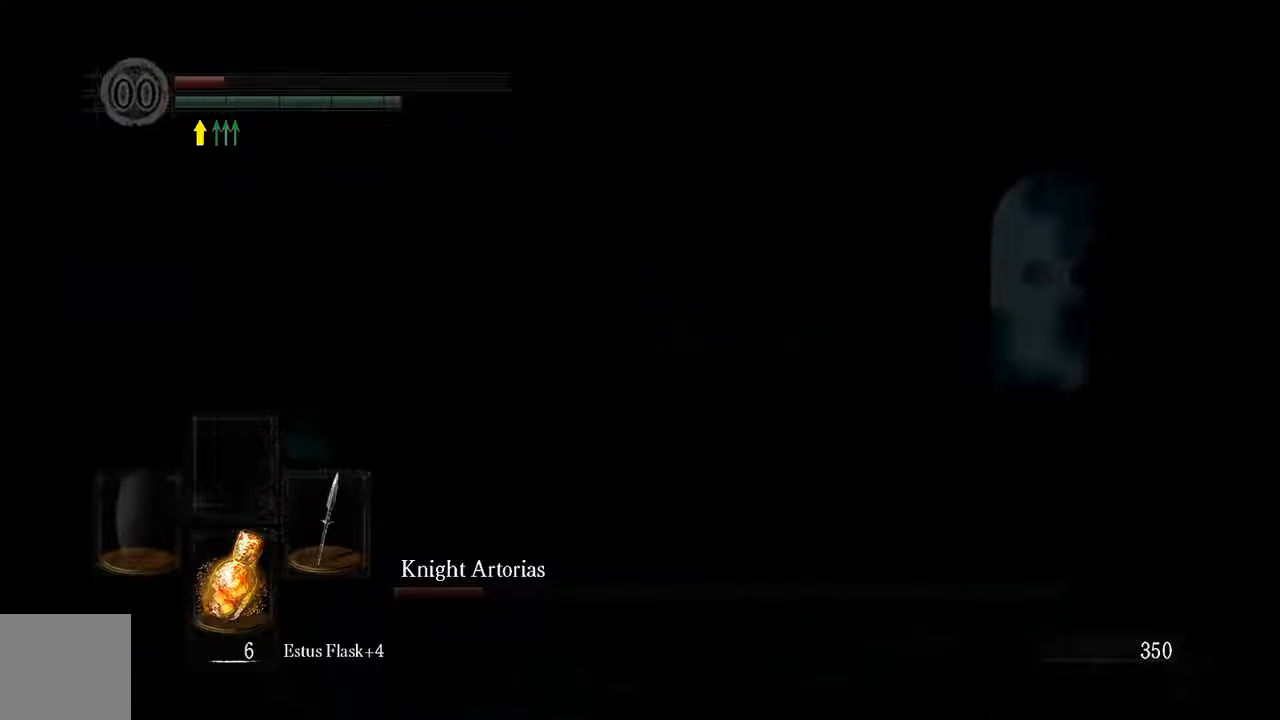
{"dt_ms": 500, "buttons": ["L1"], "left_stick": "up-right", "right_stick": "center", "events": [[133, "left_stick", "right"], [400, "left_stick", "up-right"]]}
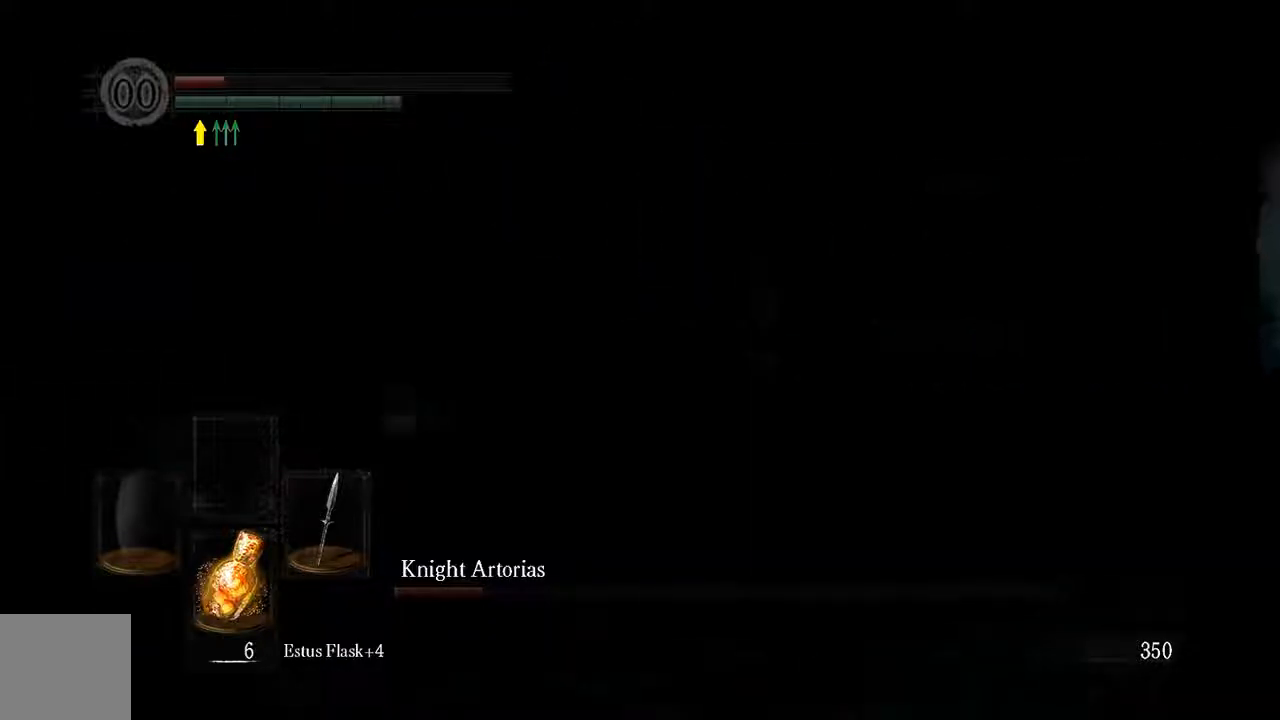
{"dt_ms": 500, "buttons": ["L1"], "left_stick": "right", "right_stick": "center", "events": [[433, "left_stick", "right"]]}
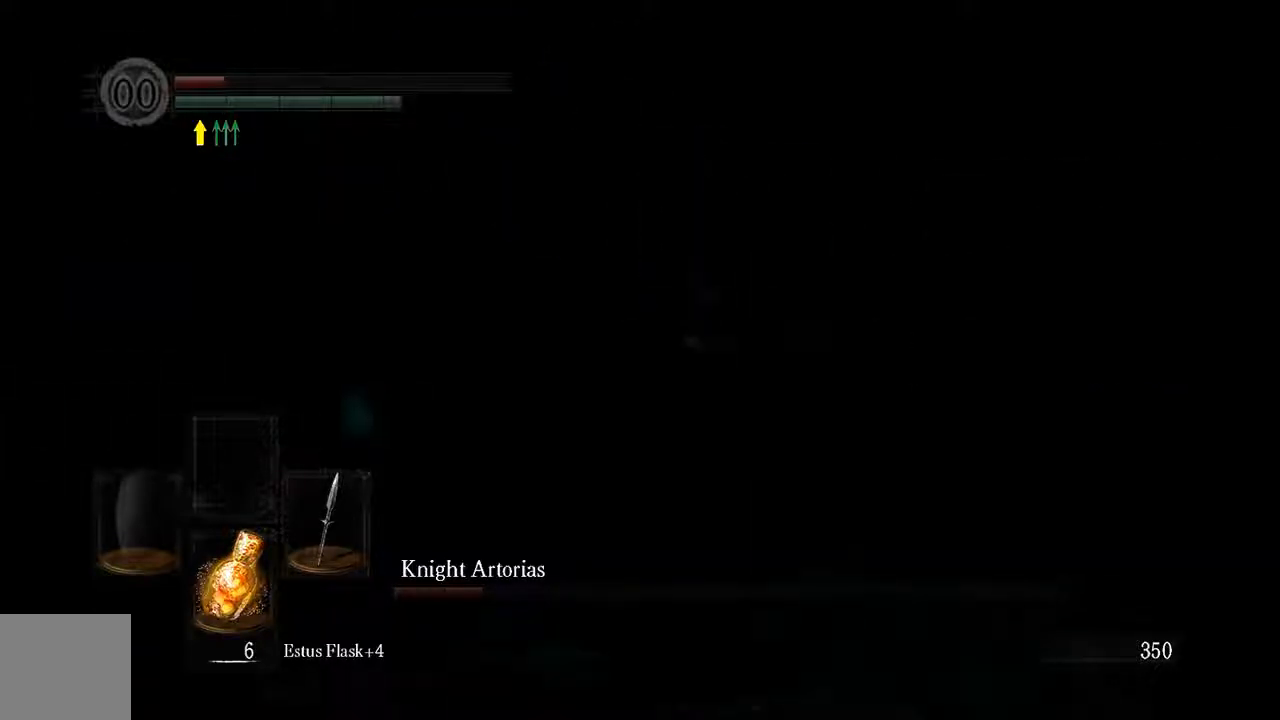
{"dt_ms": 1000, "buttons": ["L1"], "left_stick": "up-right", "right_stick": "center"}
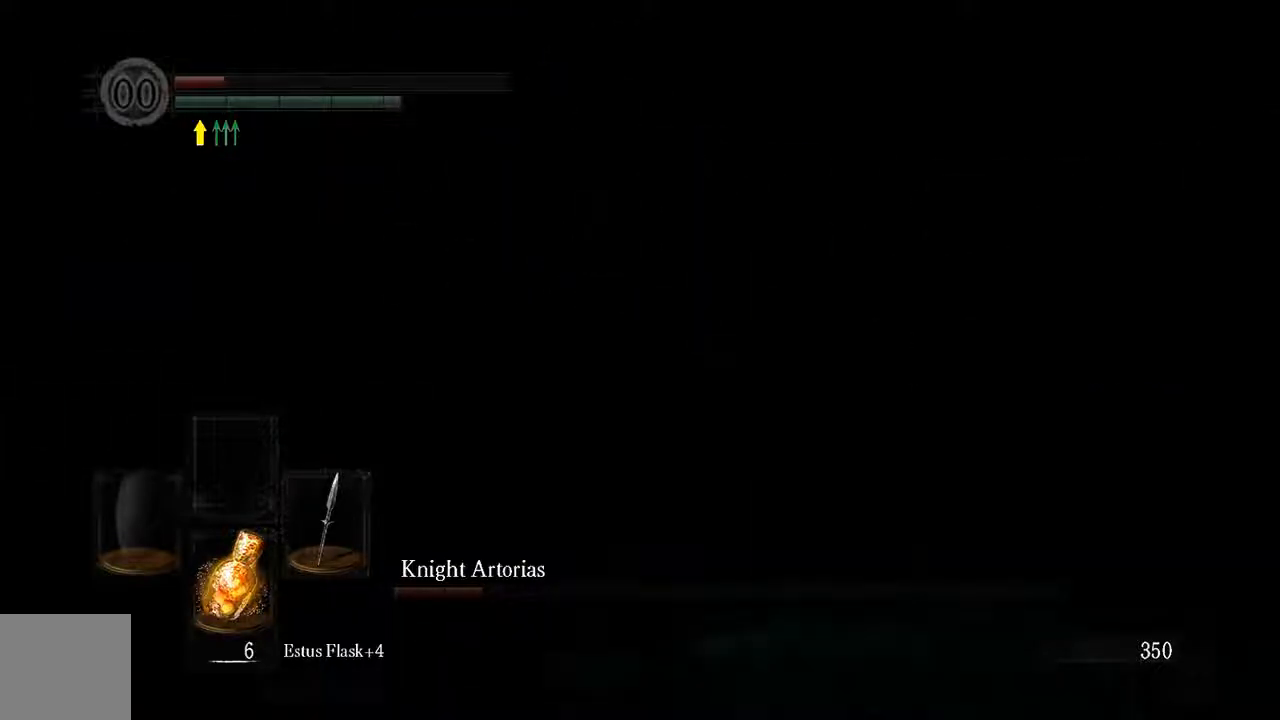
{"dt_ms": 500, "buttons": ["L1"], "left_stick": "up-right", "right_stick": "center", "events": []}
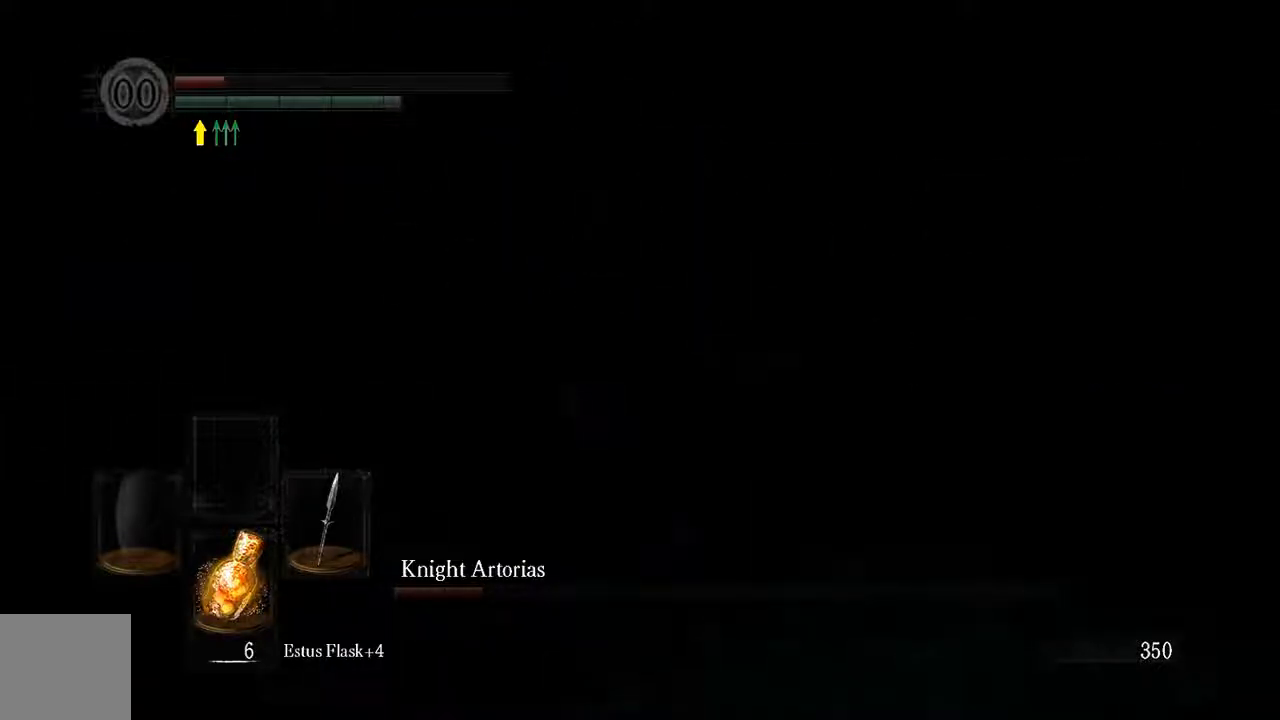
{"dt_ms": 500, "buttons": ["L1"], "left_stick": "up-right", "right_stick": "center", "events": []}
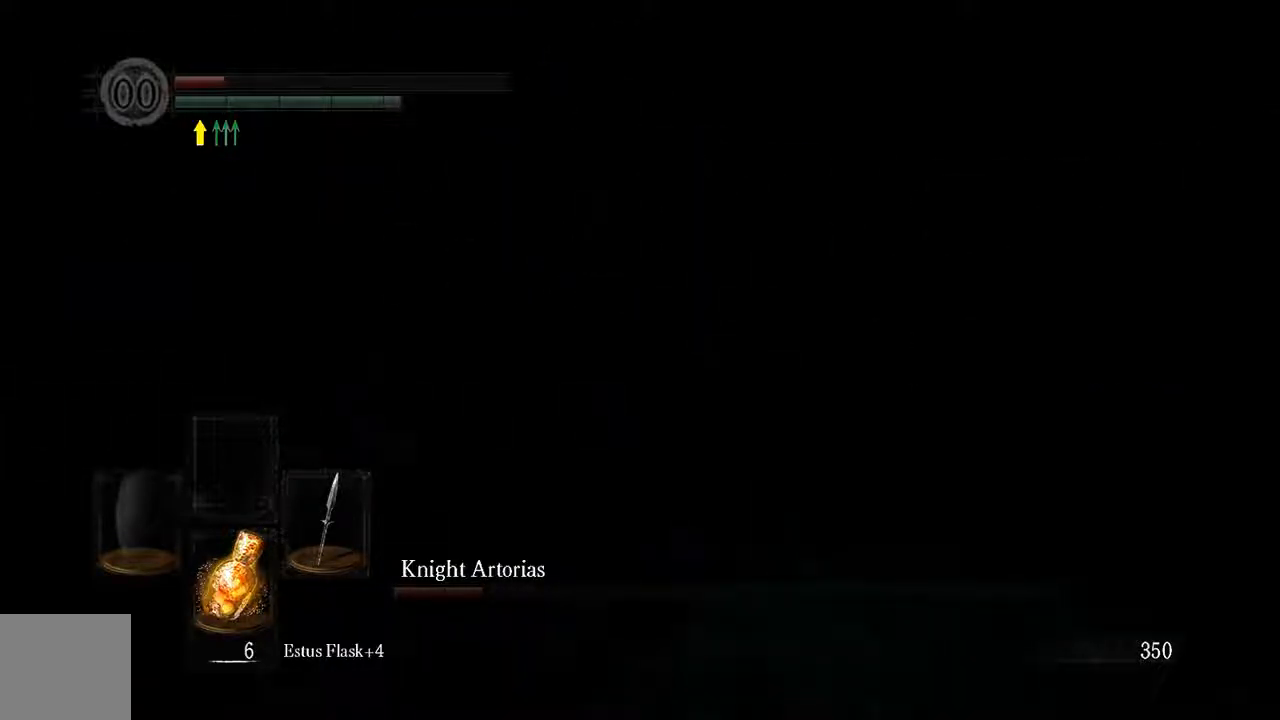
{"dt_ms": 500, "buttons": ["L1"], "left_stick": "up", "right_stick": "center", "events": [[67, "left_stick", "up"], [167, "R3", "down"], [333, "R3", "up"]]}
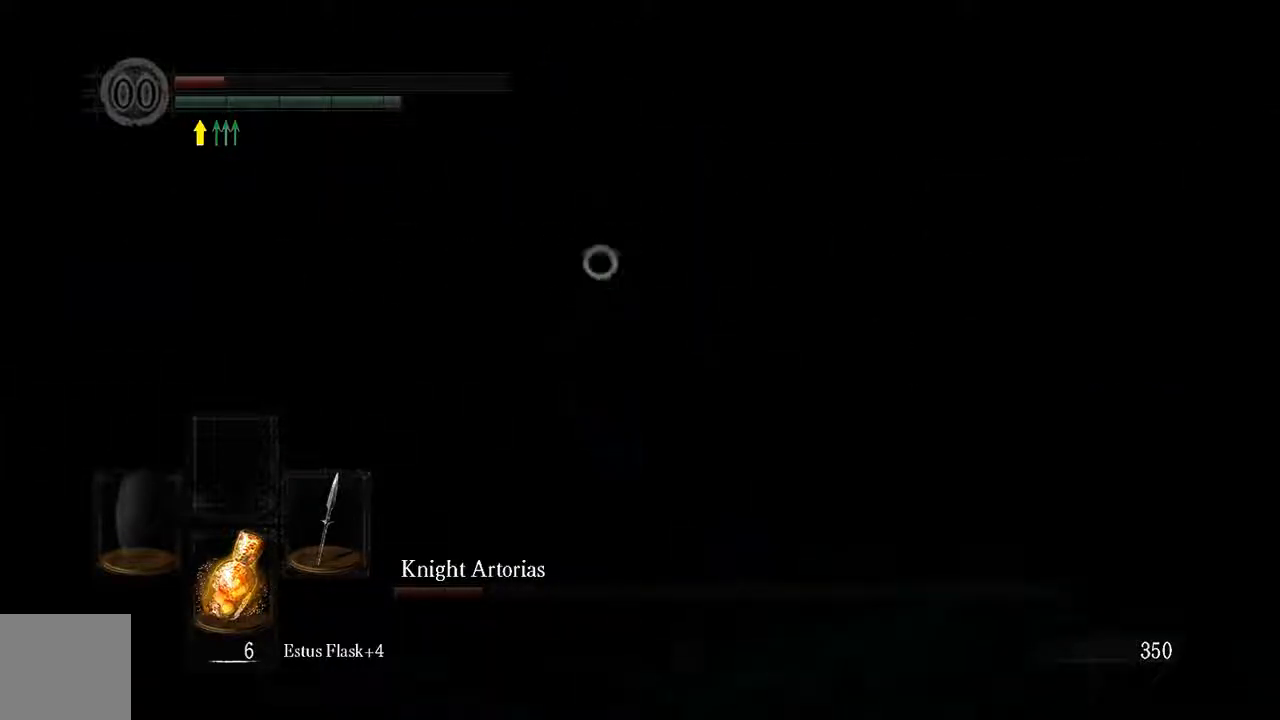
{"dt_ms": 500, "buttons": ["L1"], "left_stick": "up-right", "right_stick": "center", "events": [[100, "left_stick", "up-right"]]}
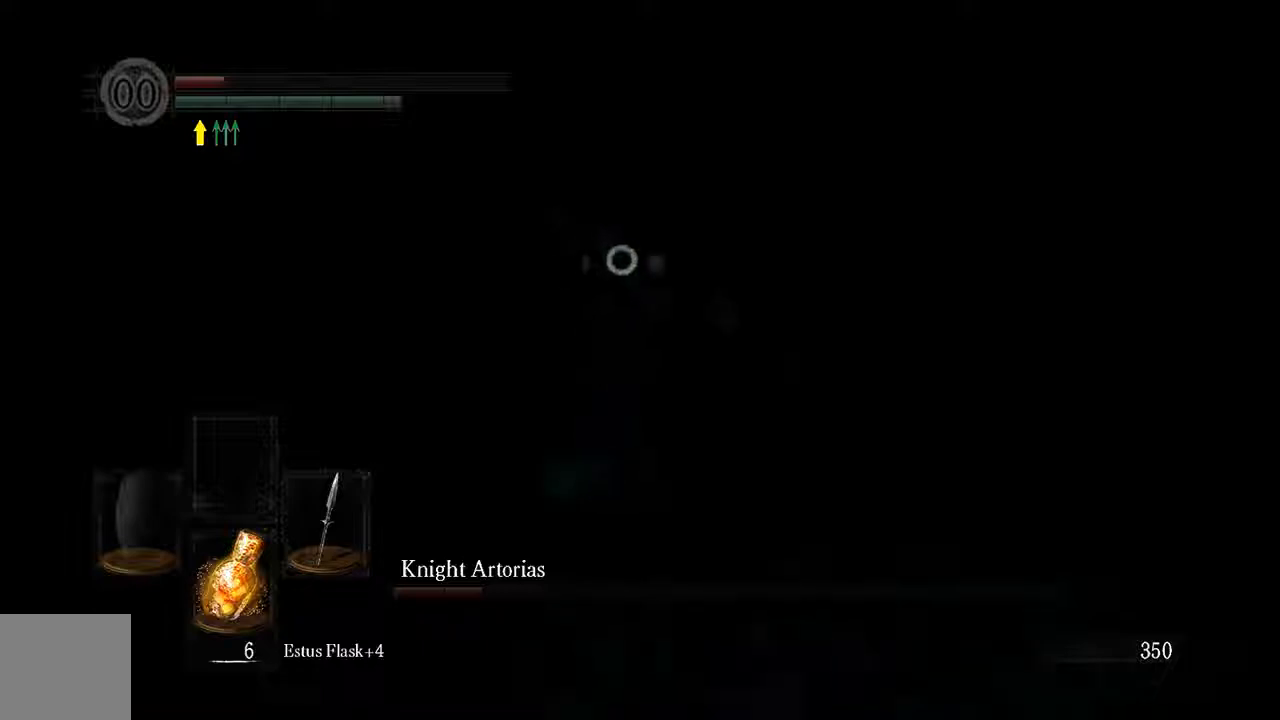
{"dt_ms": 500, "buttons": ["L1"], "left_stick": "right", "right_stick": "center", "events": [[133, "left_stick", "right"], [250, "B", "down"], [350, "B", "up"]]}
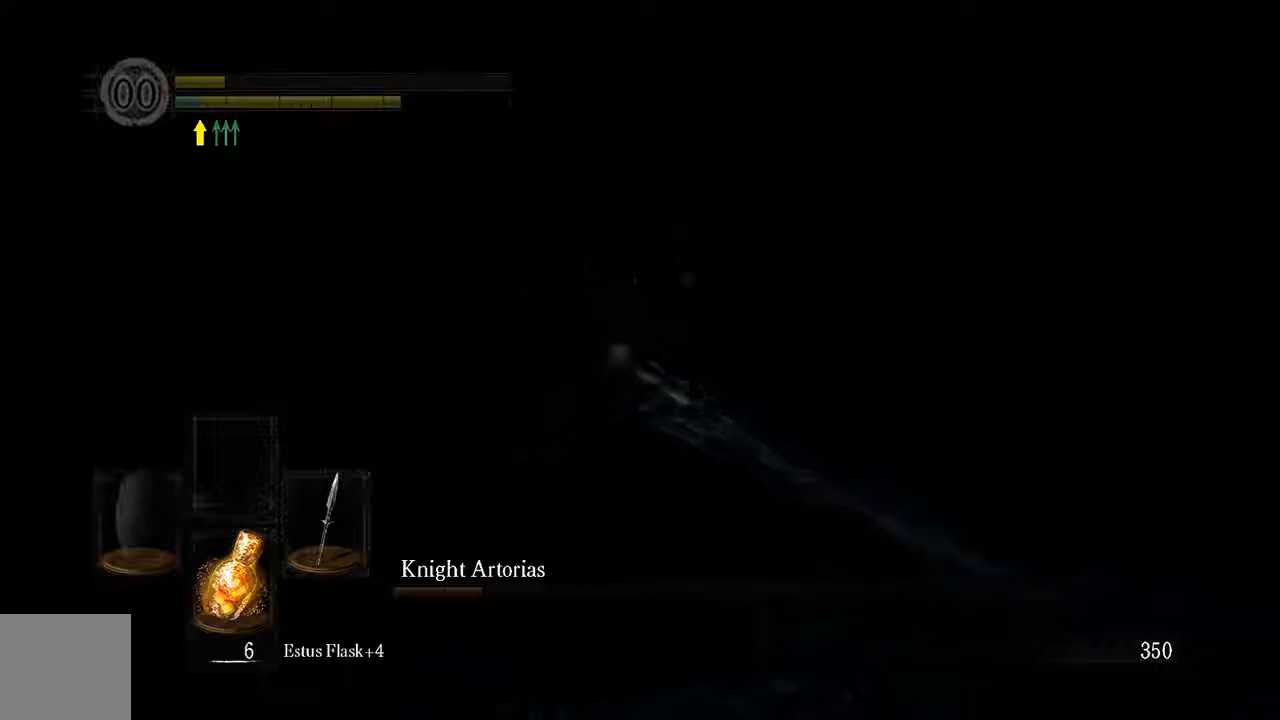
{"dt_ms": 500, "buttons": [], "left_stick": "center", "right_stick": "center", "events": [[17, "L1", "up"], [433, "left_stick", "center"]]}